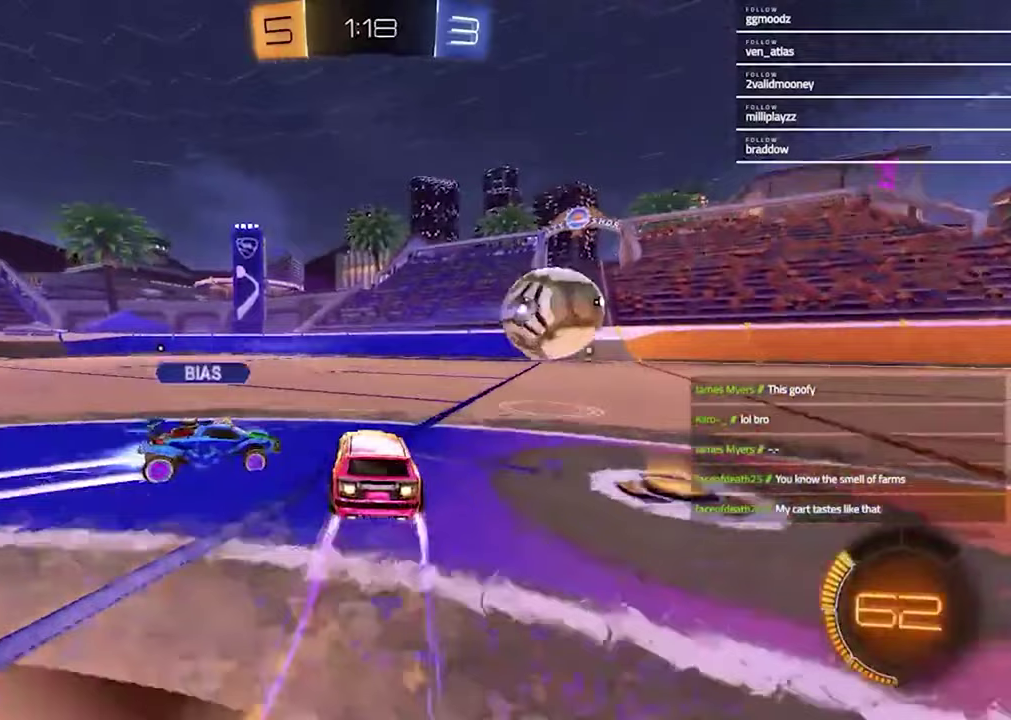
Gameplay with a controller (PlayStation layout); each line is a JSON object with the inputs held at the frame after it. "events" lists button and stick changes between this image and that frame as [ms after this image, input, new state], when the widget could be followed in between.
{"buttons": [], "left_stick": "center", "right_stick": "center", "events": [[167, "R1", "up"], [200, "left_stick", "right"], [333, "left_stick", "center"], [400, "R2", "up"]]}
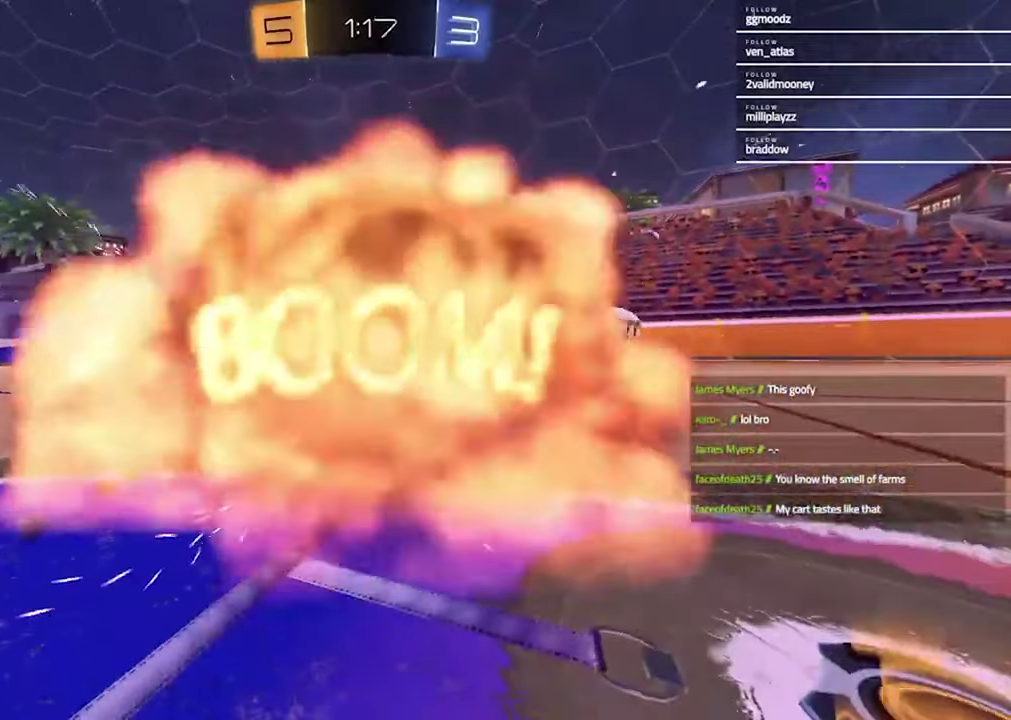
{"buttons": [], "left_stick": "center", "right_stick": "center", "events": []}
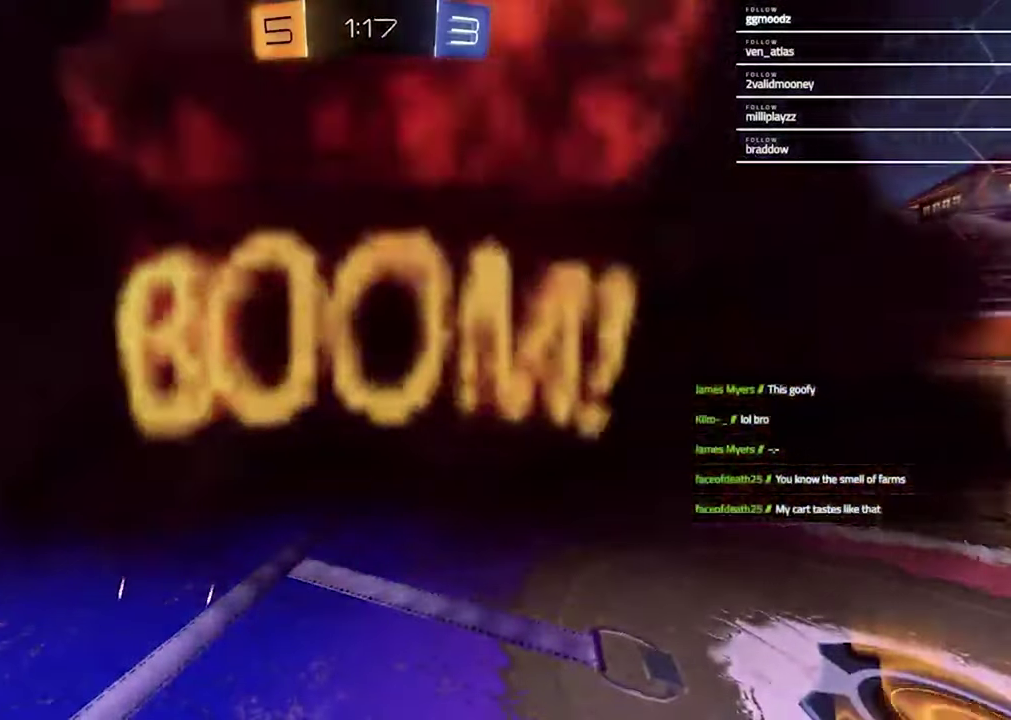
{"buttons": [], "left_stick": "center", "right_stick": "center", "events": []}
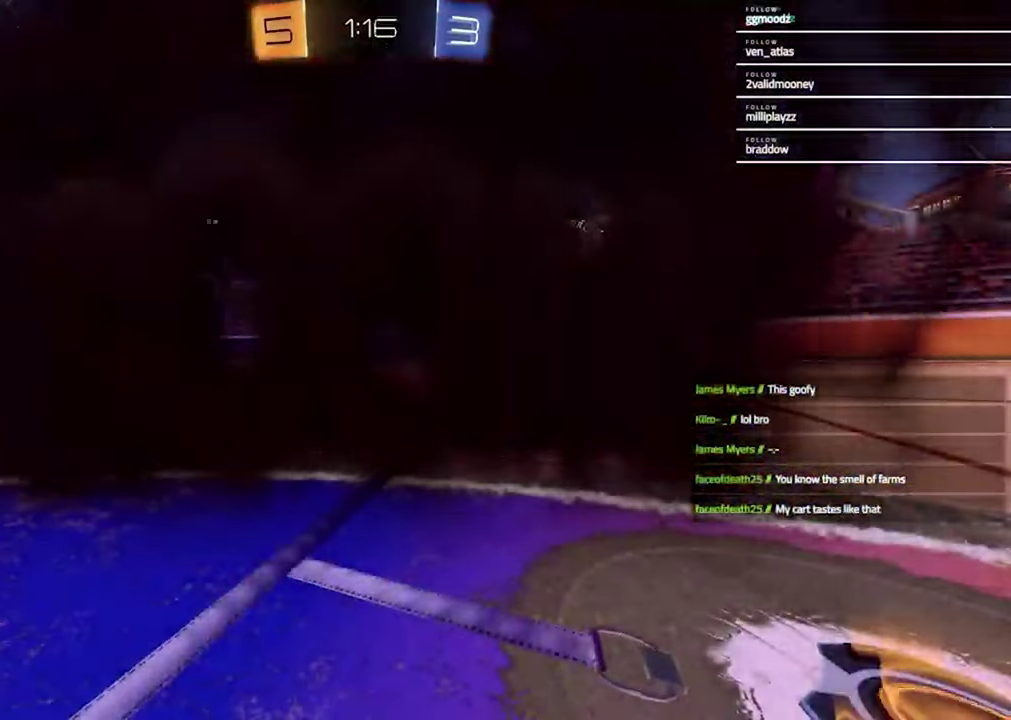
{"buttons": [], "left_stick": "center", "right_stick": "center", "events": []}
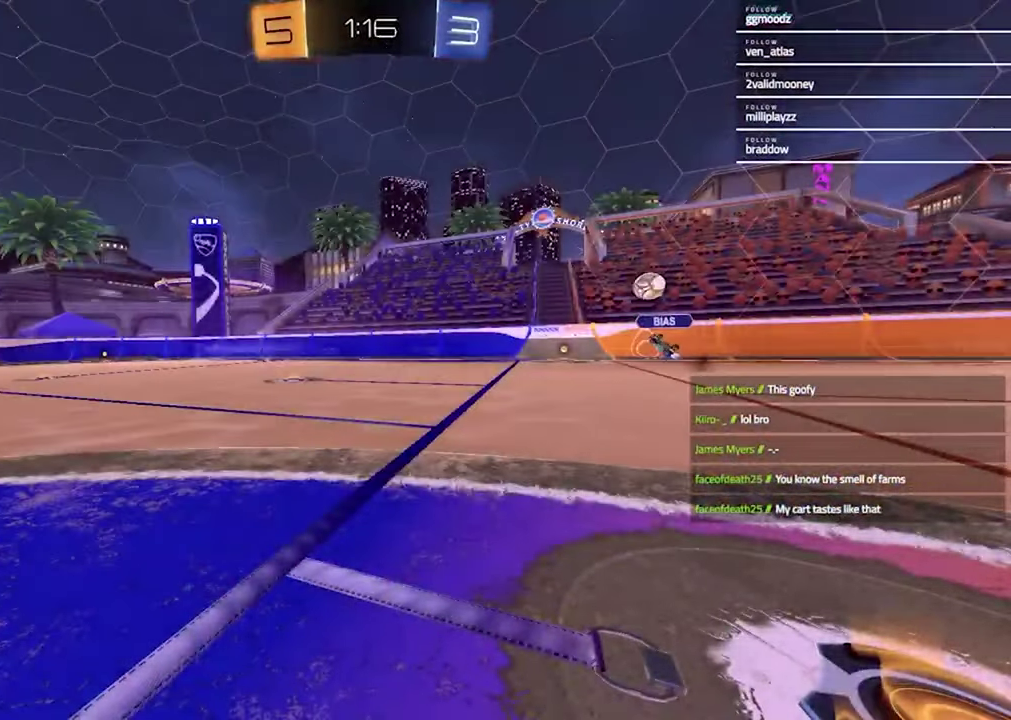
{"buttons": [], "left_stick": "center", "right_stick": "center", "events": []}
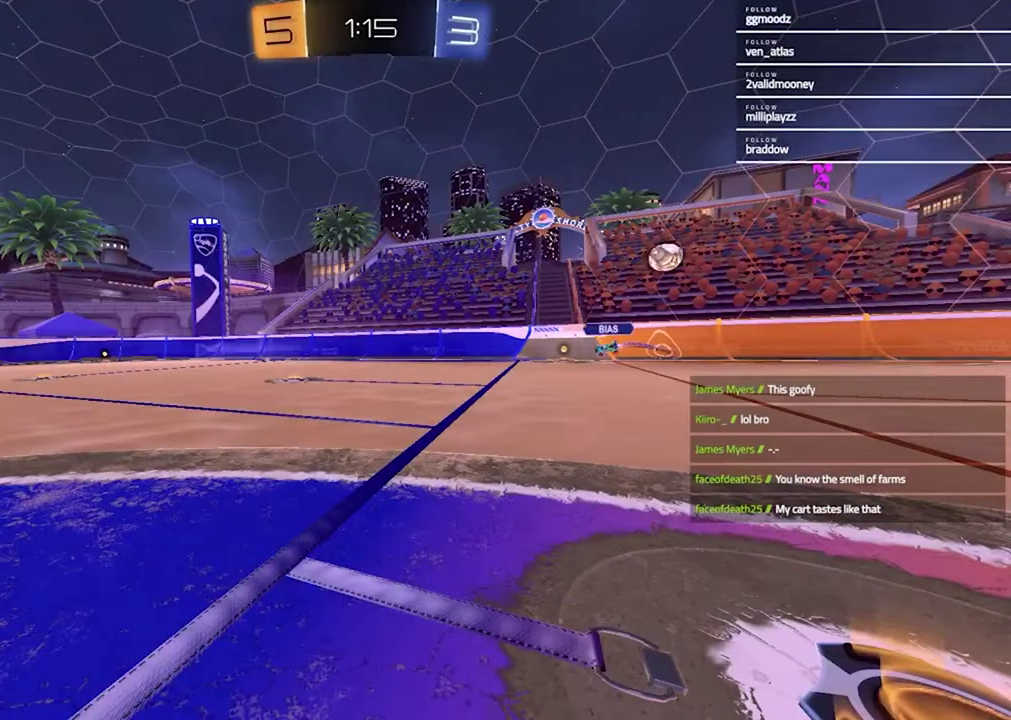
{"buttons": [], "left_stick": "center", "right_stick": "center", "events": []}
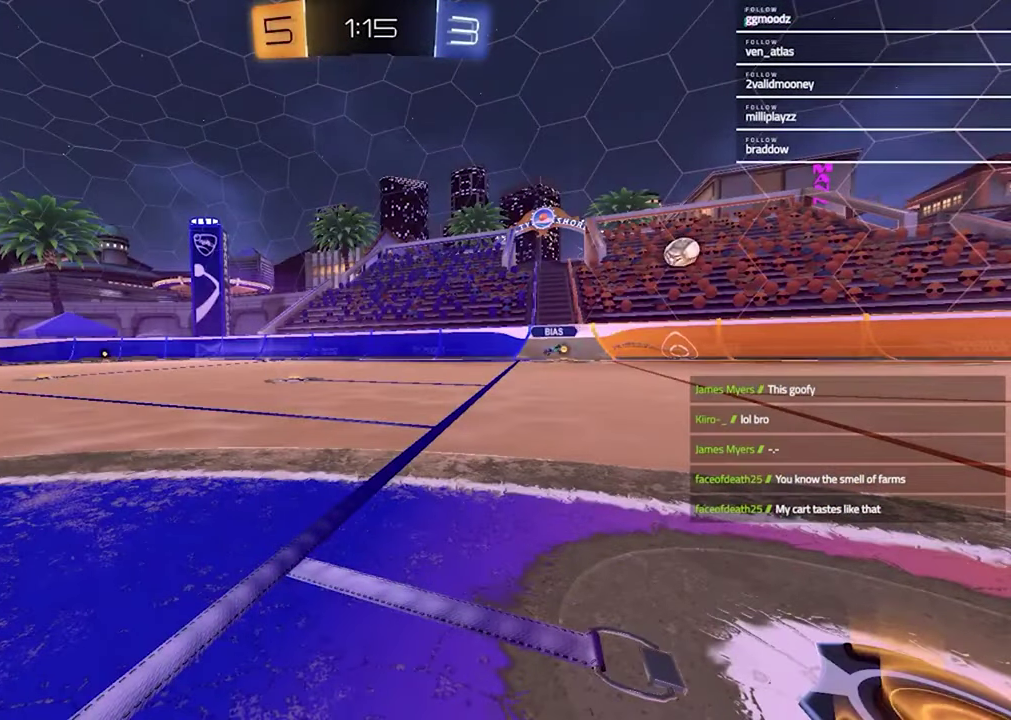
{"buttons": ["R2"], "left_stick": "up-right", "right_stick": "center"}
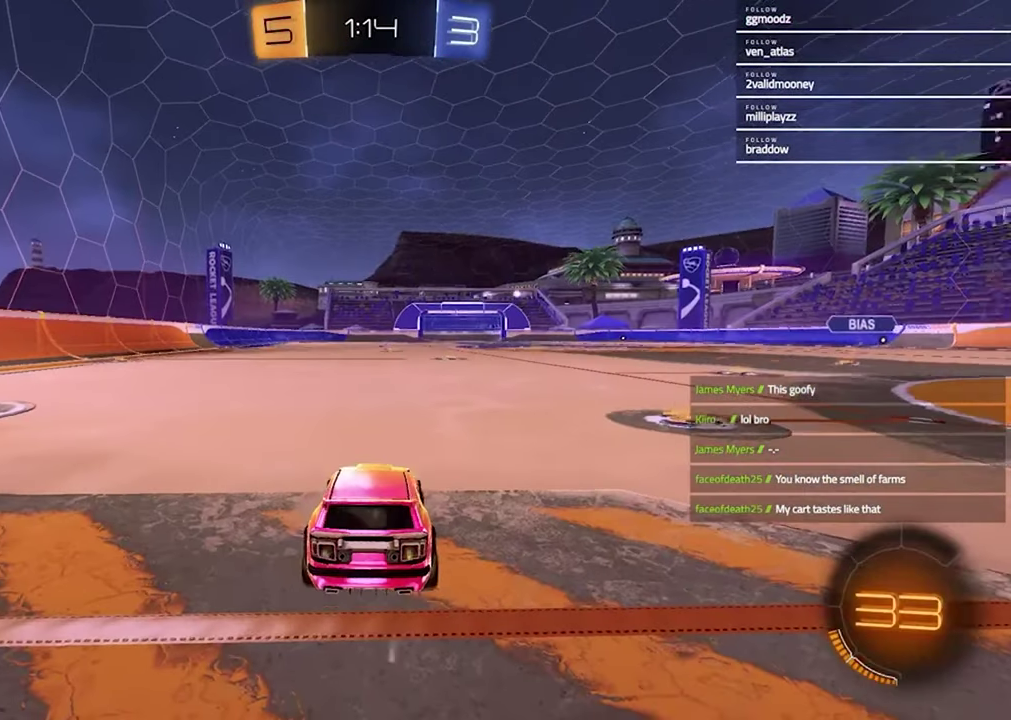
{"buttons": ["R2"], "left_stick": "up-right", "right_stick": "center"}
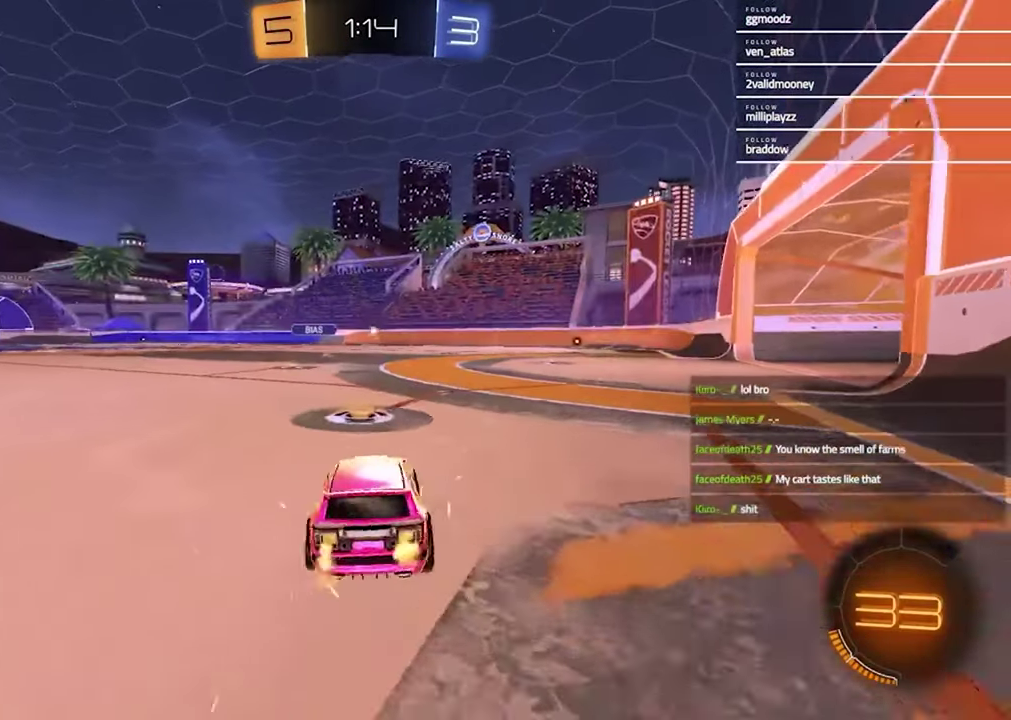
{"buttons": ["R1", "R2"], "left_stick": "center", "right_stick": "center"}
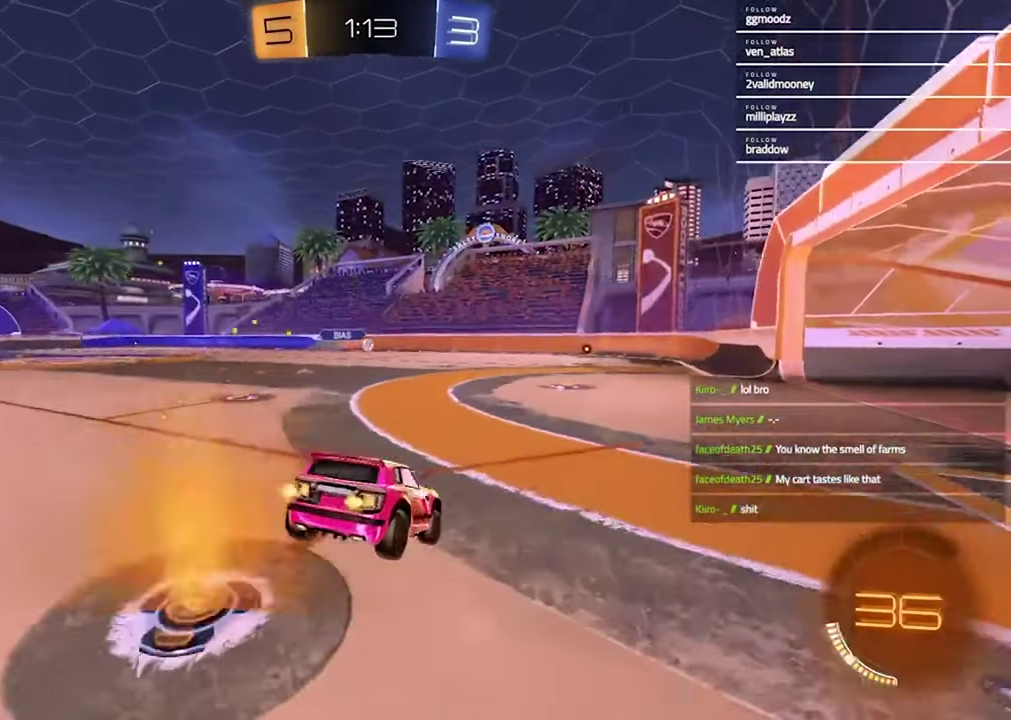
{"buttons": ["R2"], "left_stick": "up", "right_stick": "center", "events": [[67, "left_stick", "down"], [233, "R1", "up"], [433, "left_stick", "center"], [500, "left_stick", "up"]]}
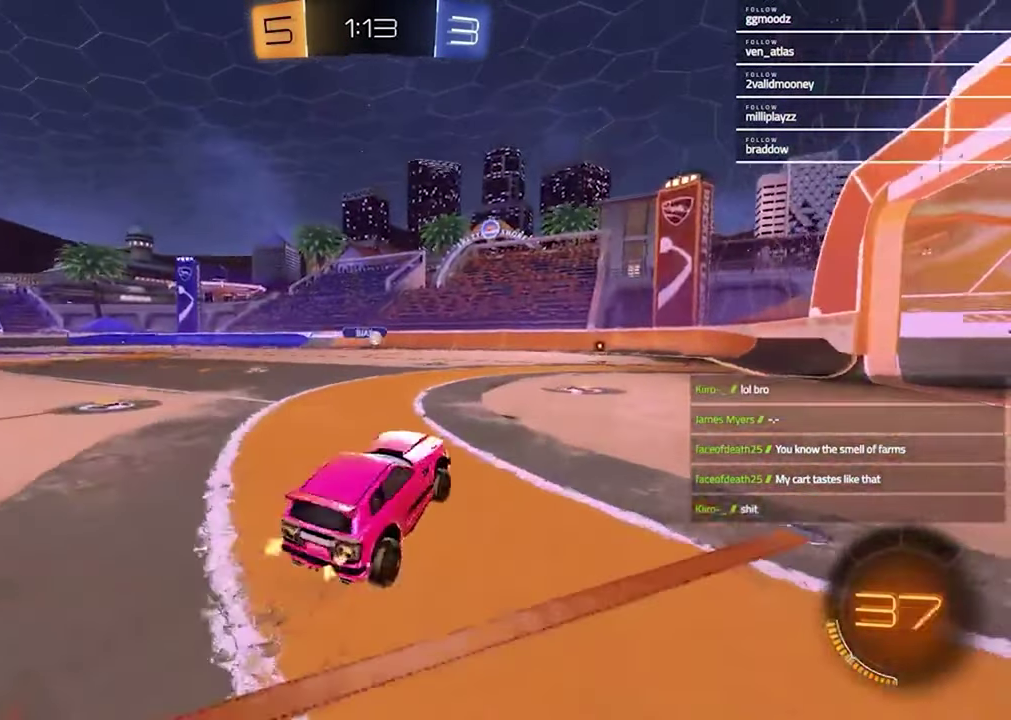
{"buttons": [], "left_stick": "right", "right_stick": "center", "events": [[67, "CROSS", "down"], [133, "left_stick", "up-right"], [167, "CROSS", "up"], [267, "R2", "up"], [267, "left_stick", "center"], [467, "left_stick", "right"]]}
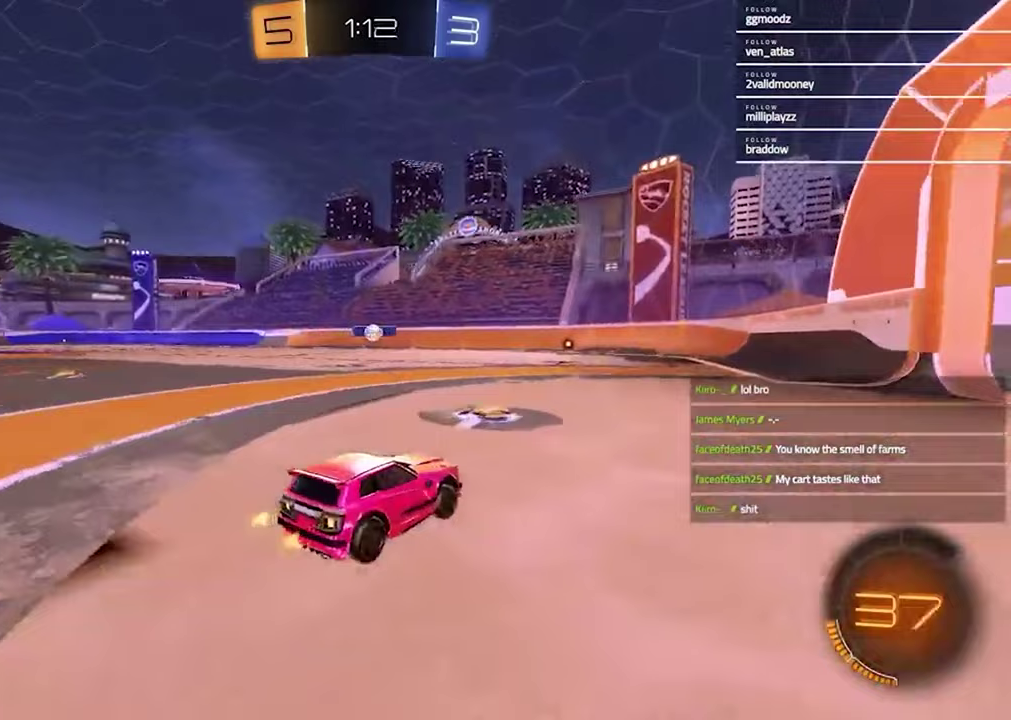
{"buttons": [], "left_stick": "right", "right_stick": "center", "events": [[33, "left_stick", "center"], [333, "L2", "down"], [467, "L2", "up"], [467, "left_stick", "right"]]}
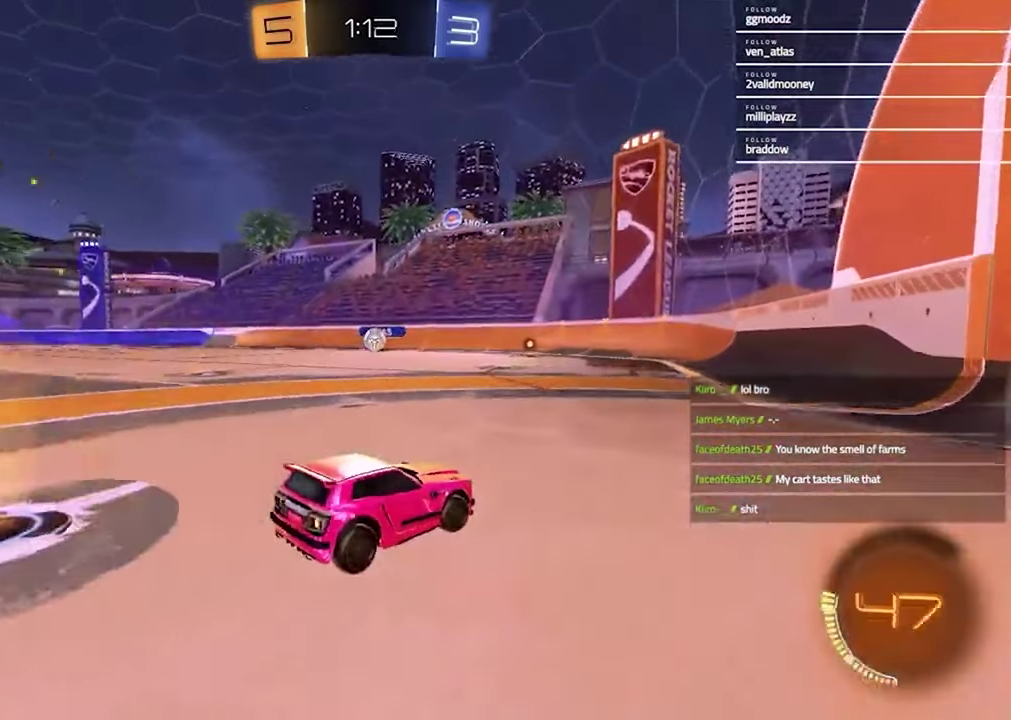
{"buttons": ["R2"], "left_stick": "left", "right_stick": "center"}
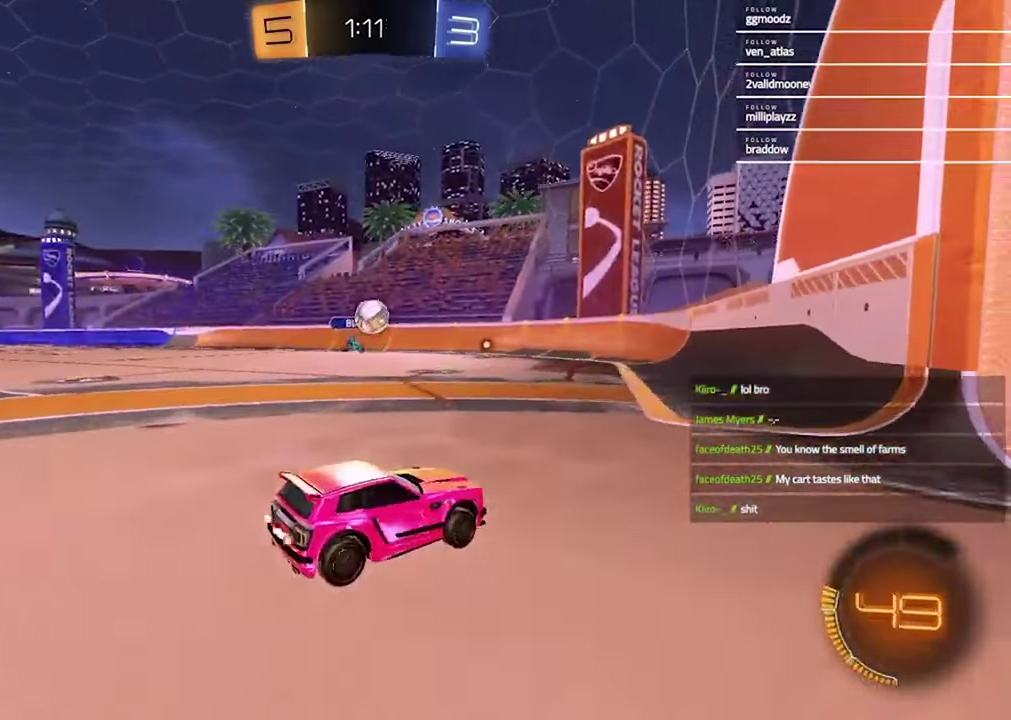
{"buttons": ["R2"], "left_stick": "up", "right_stick": "center", "events": [[133, "CROSS", "down"], [133, "left_stick", "down-left"], [200, "left_stick", "down"], [400, "CROSS", "up"], [433, "left_stick", "up-right"], [500, "left_stick", "up"]]}
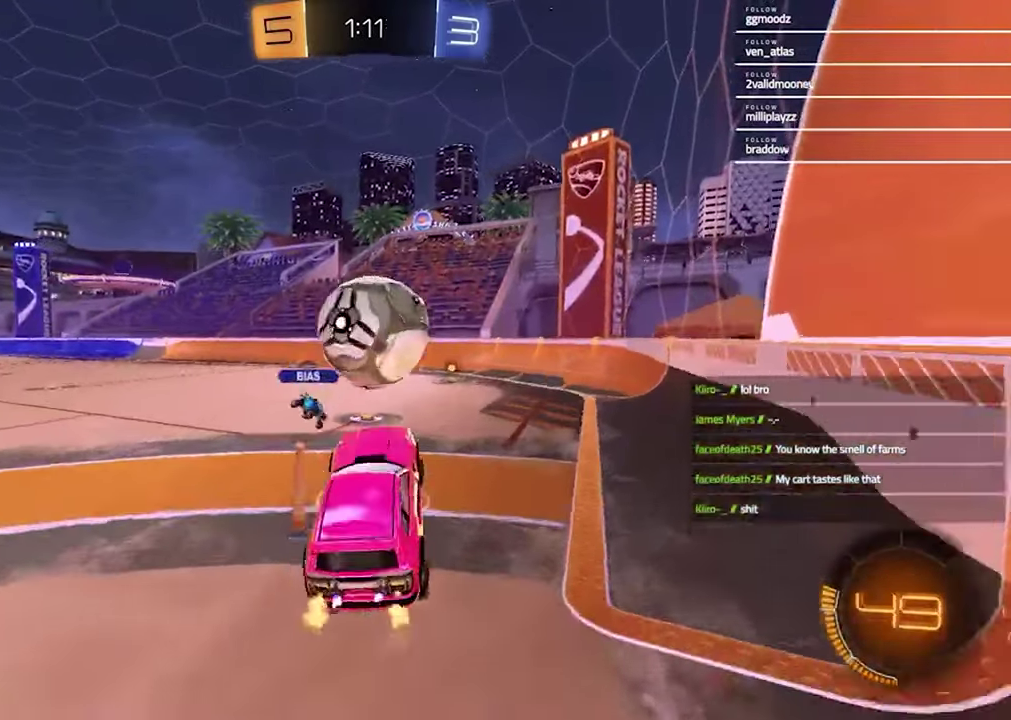
{"buttons": ["R2"], "left_stick": "down-right", "right_stick": "center", "events": [[33, "CROSS", "down"], [67, "left_stick", "up-left"], [167, "R1", "down"], [167, "left_stick", "down"], [200, "CROSS", "up"], [267, "TRIANGLE", "down"], [333, "R1", "up"], [433, "TRIANGLE", "up"], [500, "left_stick", "down-right"]]}
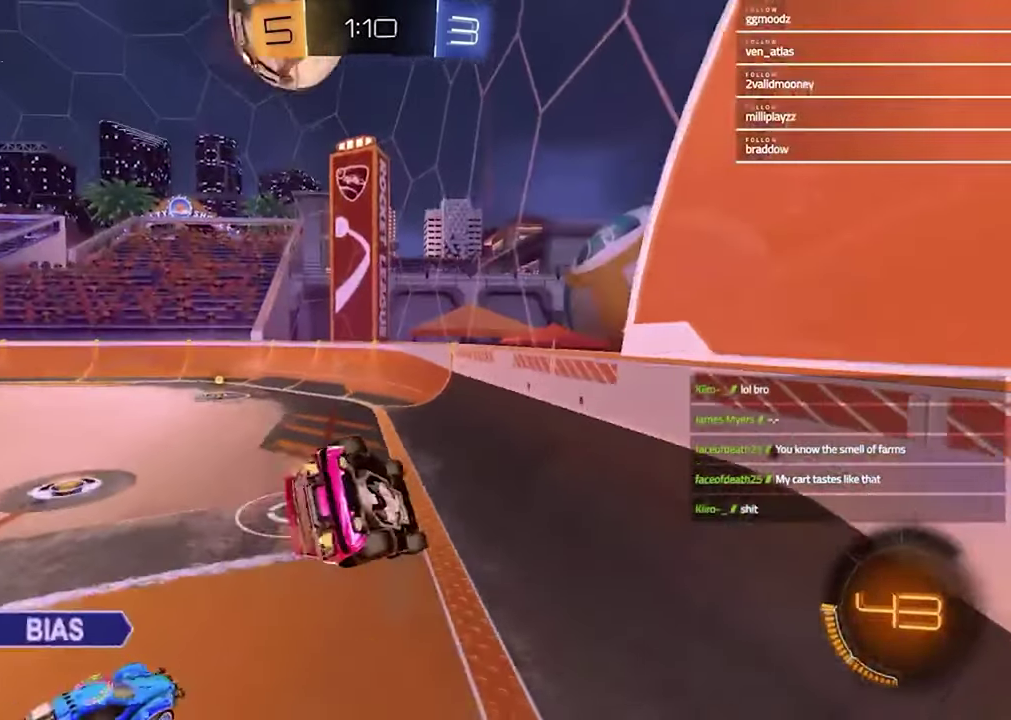
{"buttons": ["L1"], "left_stick": "down-left", "right_stick": "center", "events": [[133, "R2", "up"], [167, "L1", "down"], [233, "left_stick", "left"], [433, "left_stick", "down-left"]]}
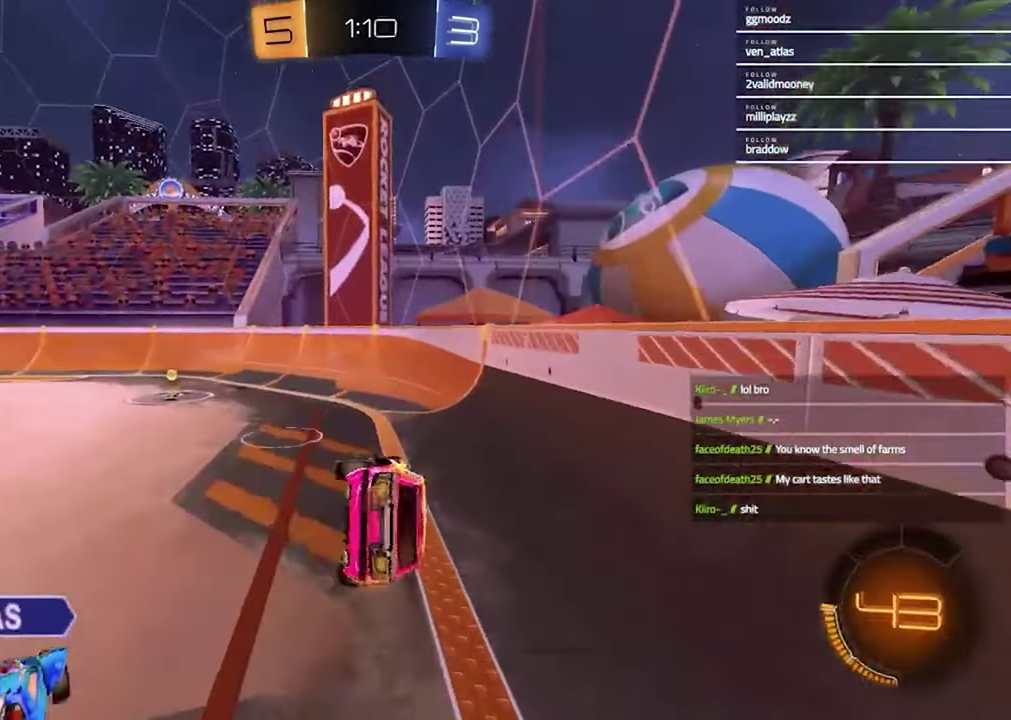
{"buttons": ["R2"], "left_stick": "center", "right_stick": "center", "events": [[100, "R2", "down"], [133, "TRIANGLE", "down"], [133, "left_stick", "up-right"], [167, "L1", "up"], [233, "TRIANGLE", "up"], [267, "left_stick", "center"], [367, "left_stick", "up-right"], [500, "left_stick", "center"]]}
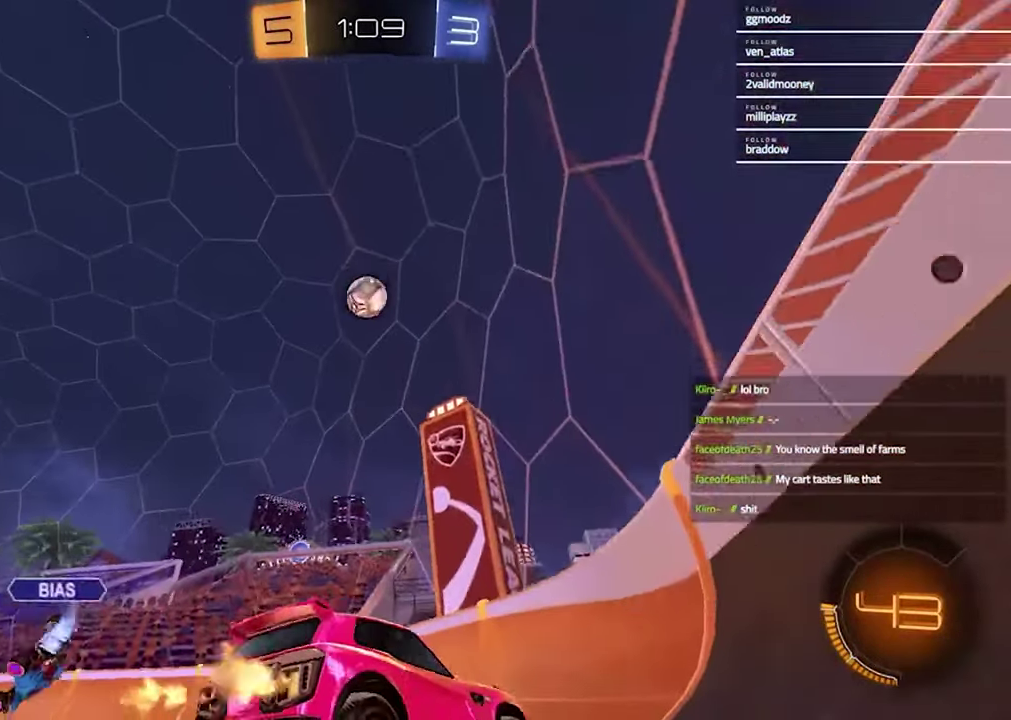
{"buttons": ["R2"], "left_stick": "center", "right_stick": "center", "events": [[200, "left_stick", "up-left"], [367, "left_stick", "center"]]}
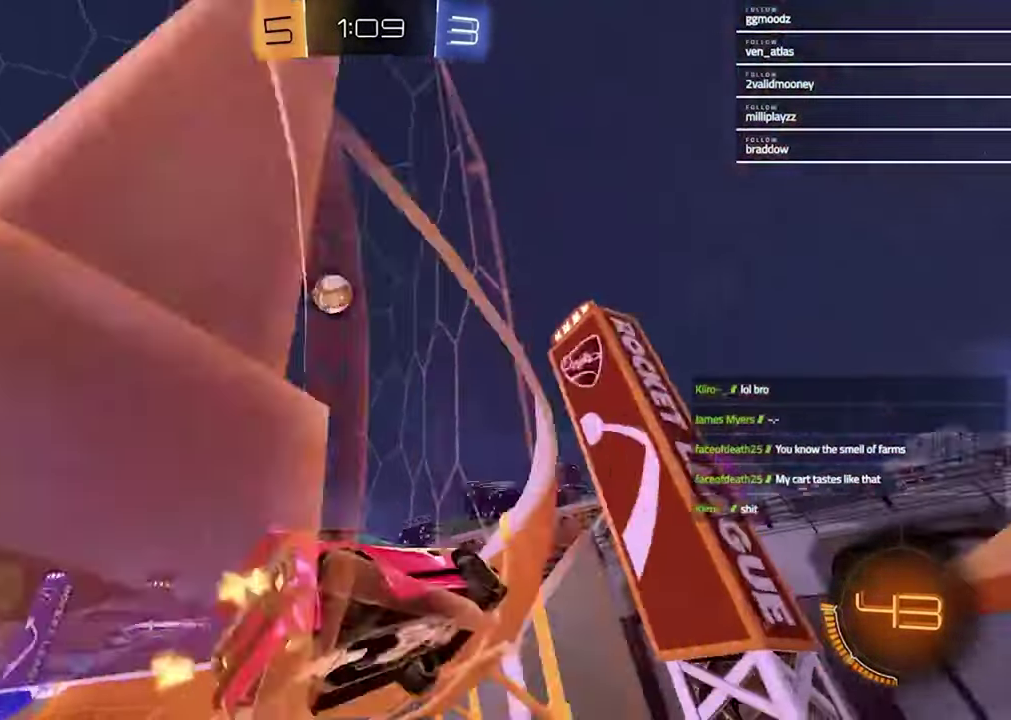
{"buttons": ["L1", "R2"], "left_stick": "left", "right_stick": "center", "events": [[200, "left_stick", "up-right"], [333, "left_stick", "left"], [467, "L1", "down"]]}
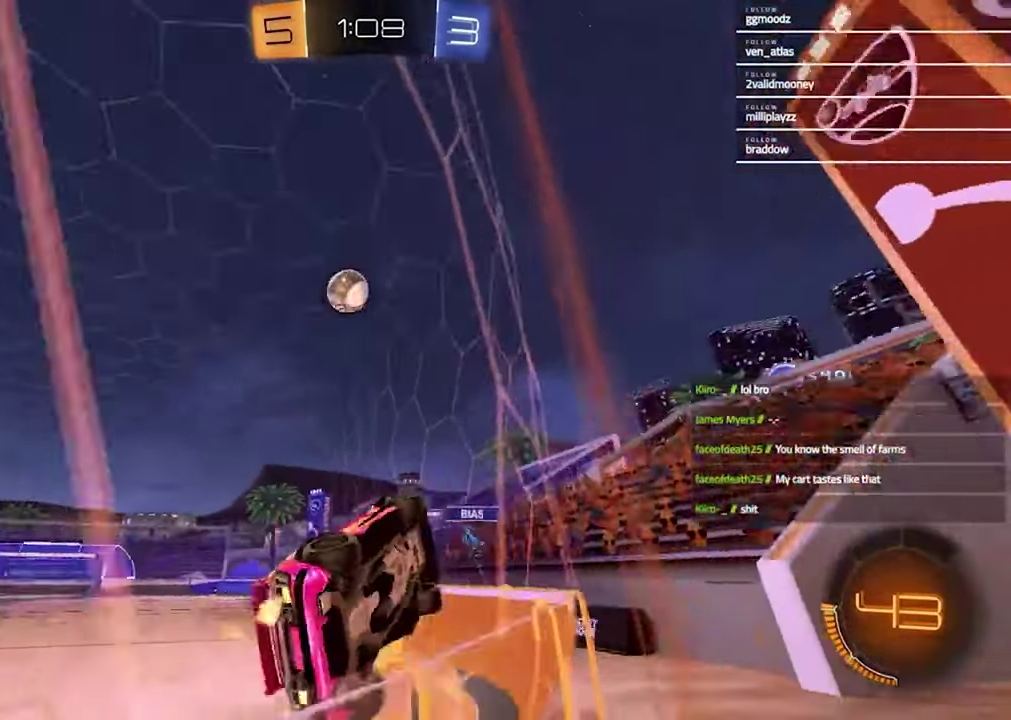
{"buttons": ["R2"], "left_stick": "center", "right_stick": "center", "events": [[67, "L1", "up"], [433, "left_stick", "center"]]}
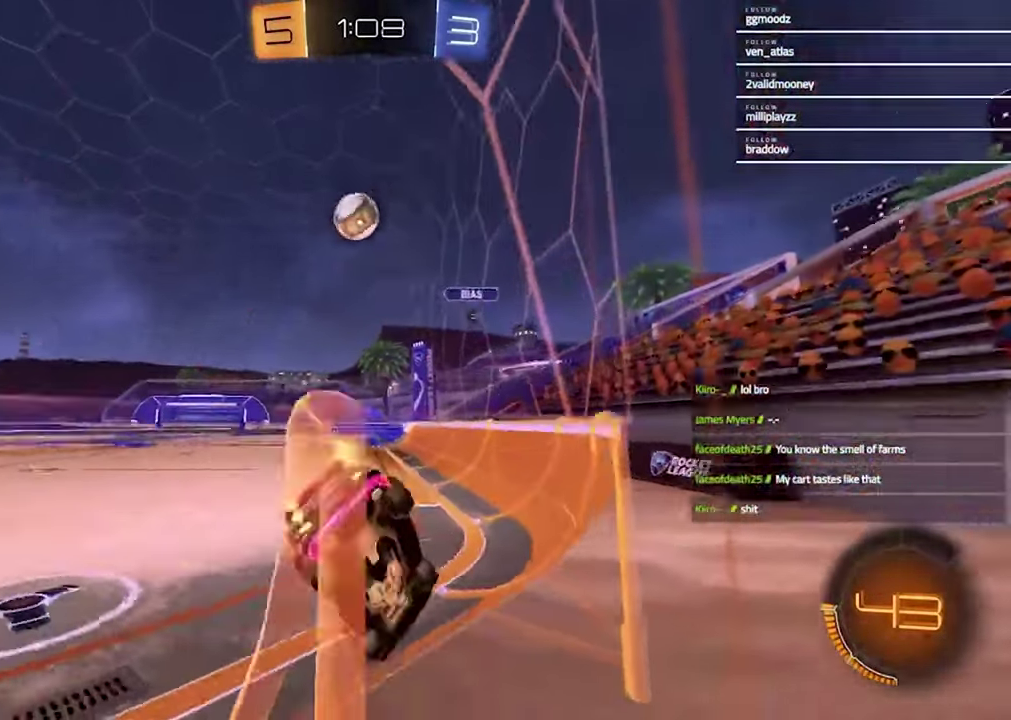
{"buttons": ["L2"], "left_stick": "left", "right_stick": "center", "events": [[367, "left_stick", "left"], [400, "R2", "up"], [433, "L2", "down"]]}
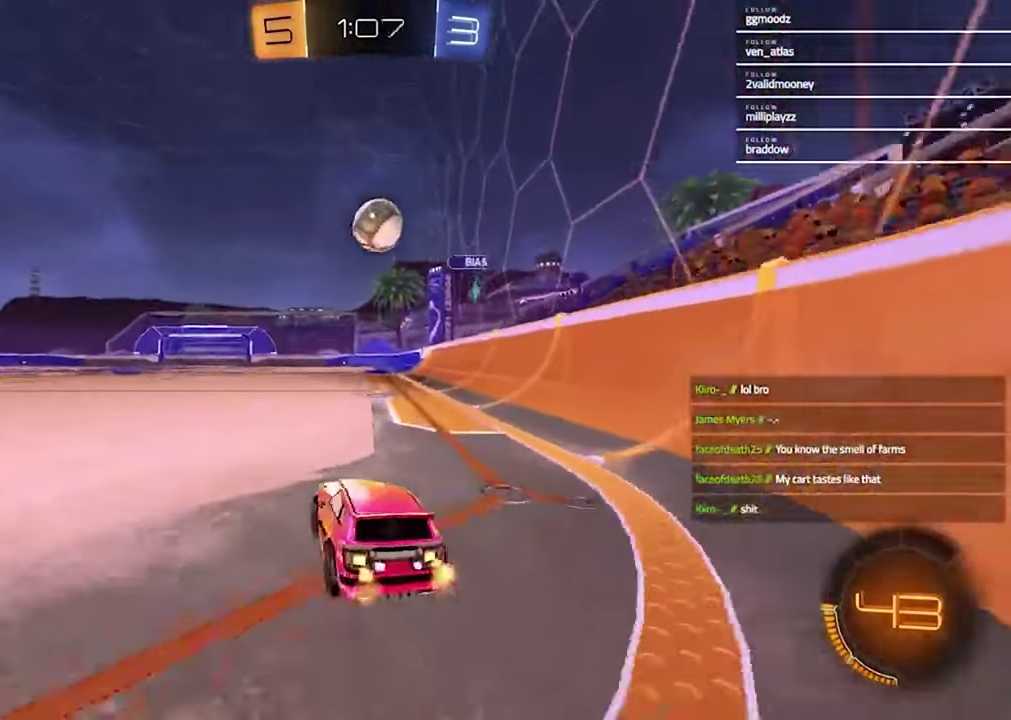
{"buttons": ["R2"], "left_stick": "right", "right_stick": "center", "events": [[67, "L2", "up"], [67, "R2", "down"], [267, "left_stick", "center"], [400, "left_stick", "right"]]}
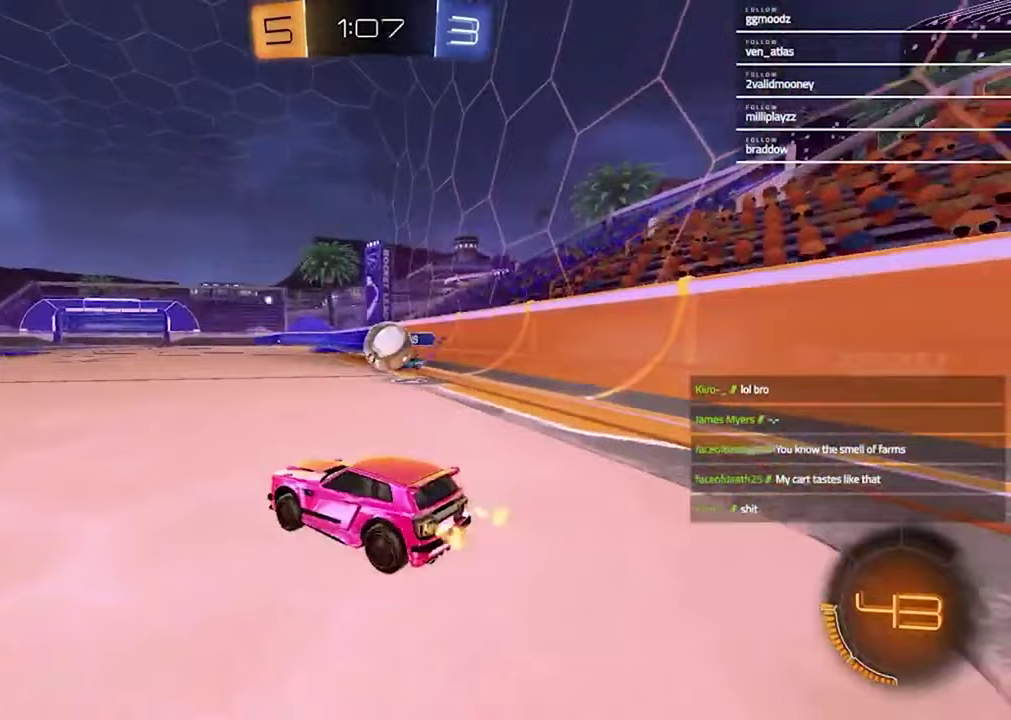
{"buttons": ["R2"], "left_stick": "down-right", "right_stick": "center", "events": [[67, "left_stick", "center"], [233, "left_stick", "right"], [500, "left_stick", "down-right"]]}
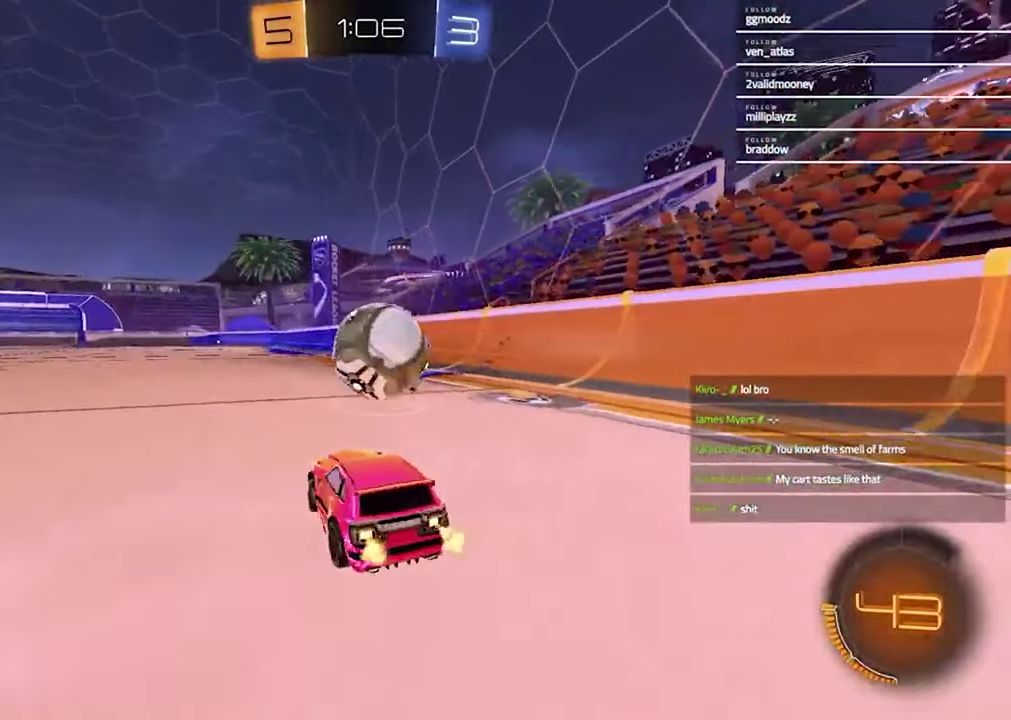
{"buttons": [], "left_stick": "center", "right_stick": "center", "events": [[33, "CROSS", "down"], [100, "left_stick", "center"], [133, "CROSS", "up"], [167, "left_stick", "up-left"], [200, "CROSS", "down"], [333, "CROSS", "up"], [333, "left_stick", "center"], [400, "left_stick", "down"], [467, "R2", "up"], [500, "left_stick", "center"]]}
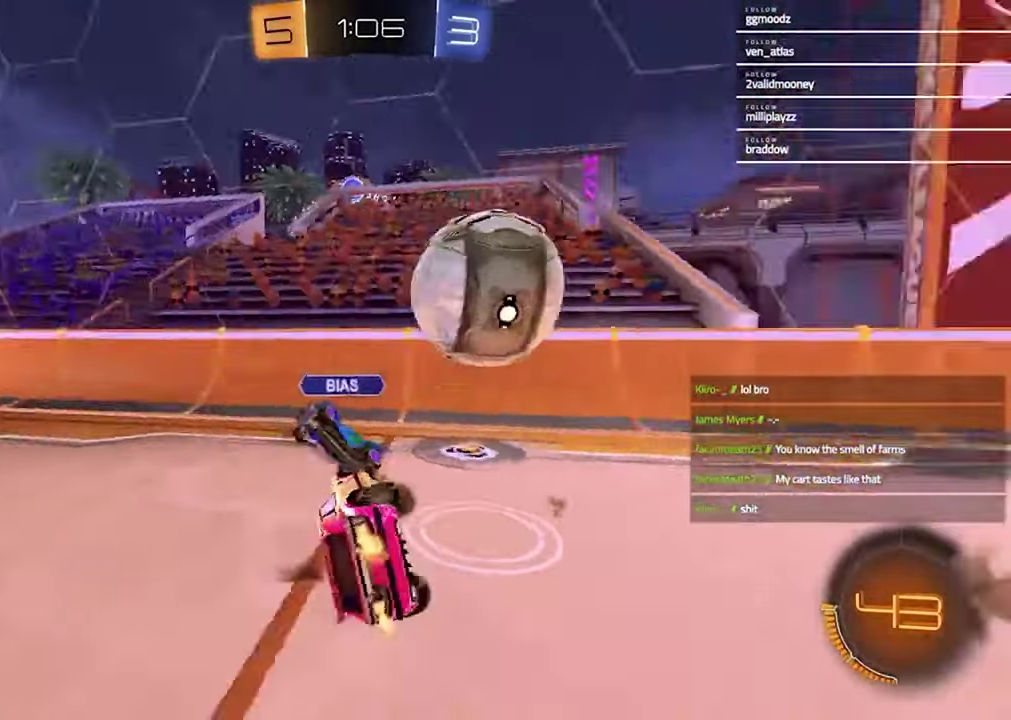
{"buttons": ["R2"], "left_stick": "up", "right_stick": "center"}
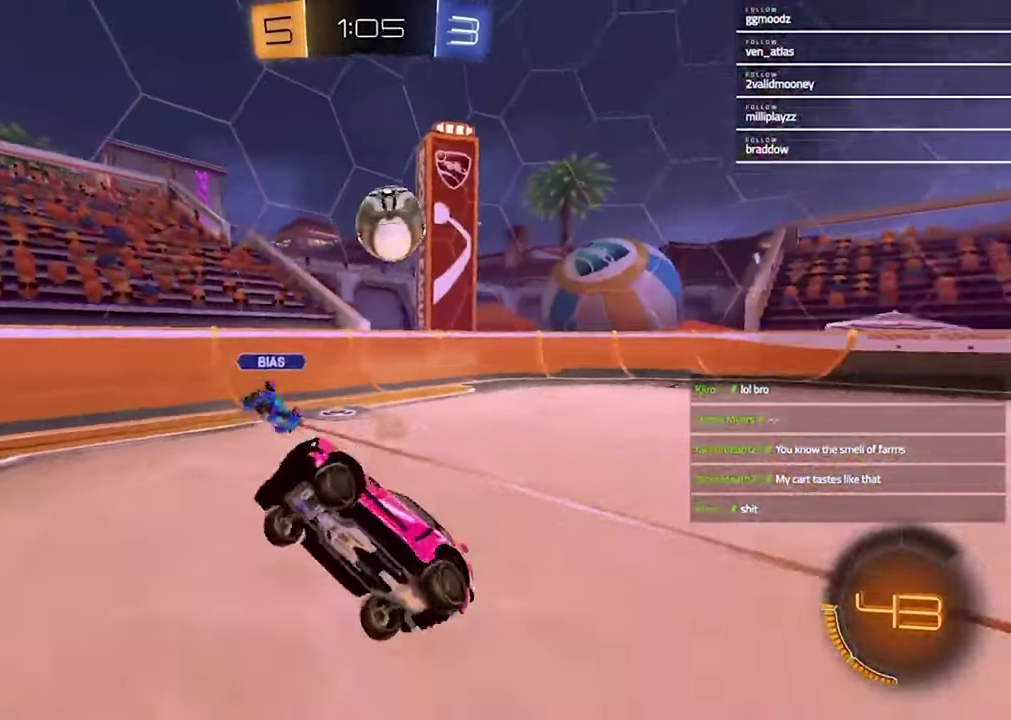
{"buttons": ["R2"], "left_stick": "right", "right_stick": "center"}